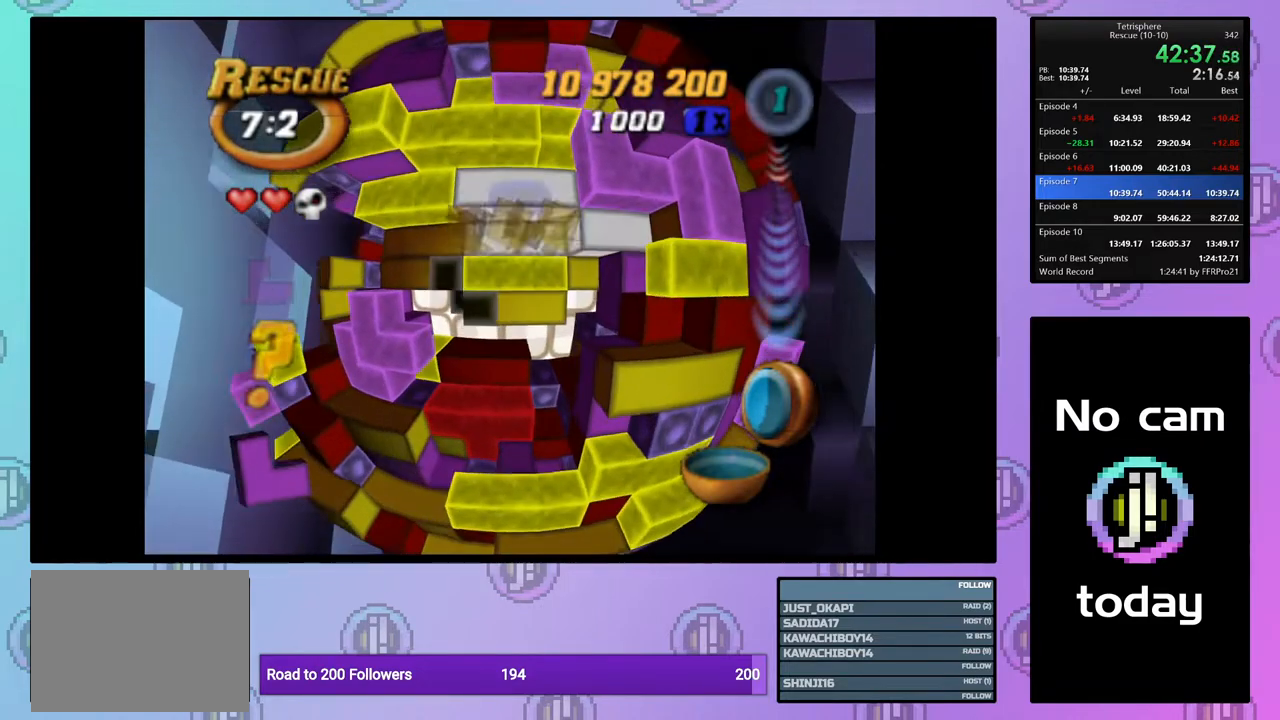
Gameplay with a controller (PlayStation layout); each line is a JSON object with the inputs held at the frame after it. "events" lists button and stick changes between this image and that frame as [ms after this image, input, new state], when the widget could be followed in between. Not read: left_stick.
{"buttons": ["CROSS"], "right_stick": "center", "events": [[83, "DPAD_LEFT", "up"], [150, "DPAD_LEFT", "down"], [250, "DPAD_LEFT", "up"], [300, "DPAD_DOWN", "down"], [400, "DPAD_DOWN", "up"], [433, "CROSS", "down"]]}
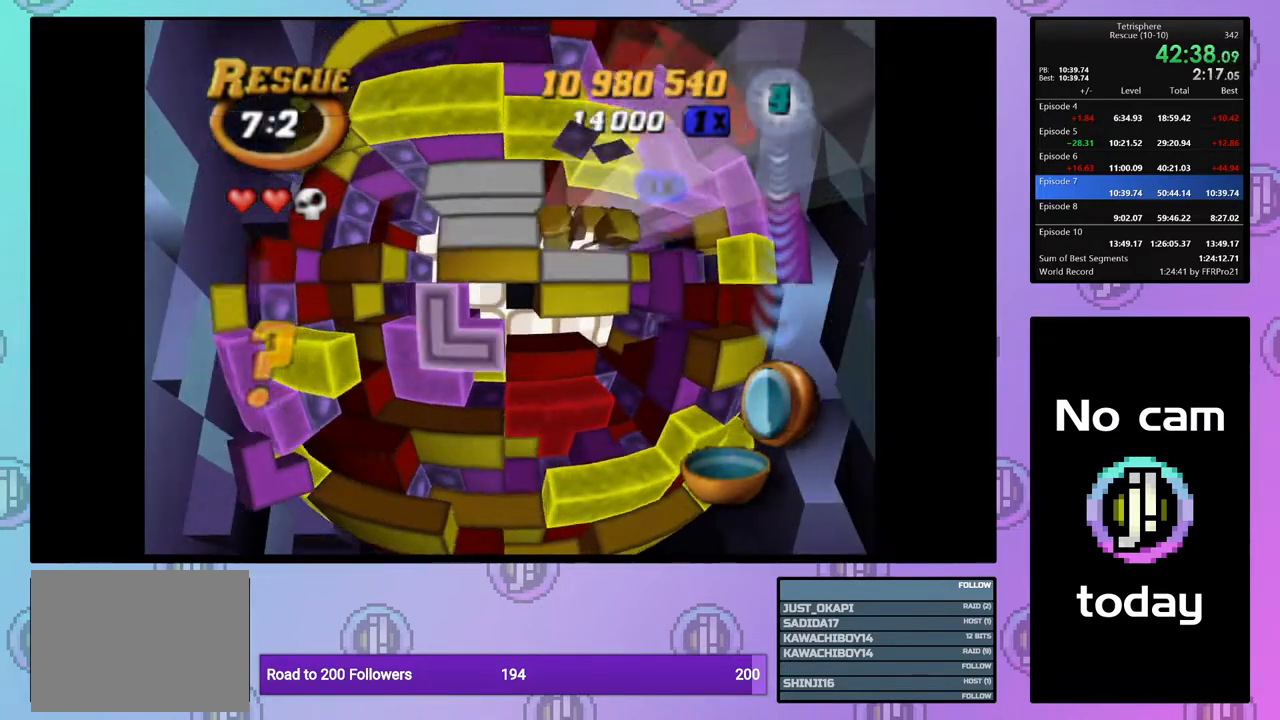
{"buttons": ["DPAD_DOWN"], "right_stick": "center", "events": [[50, "CROSS", "up"], [100, "DPAD_RIGHT", "down"], [183, "DPAD_RIGHT", "up"], [317, "DPAD_RIGHT", "down"], [367, "DPAD_RIGHT", "up"], [500, "DPAD_DOWN", "down"]]}
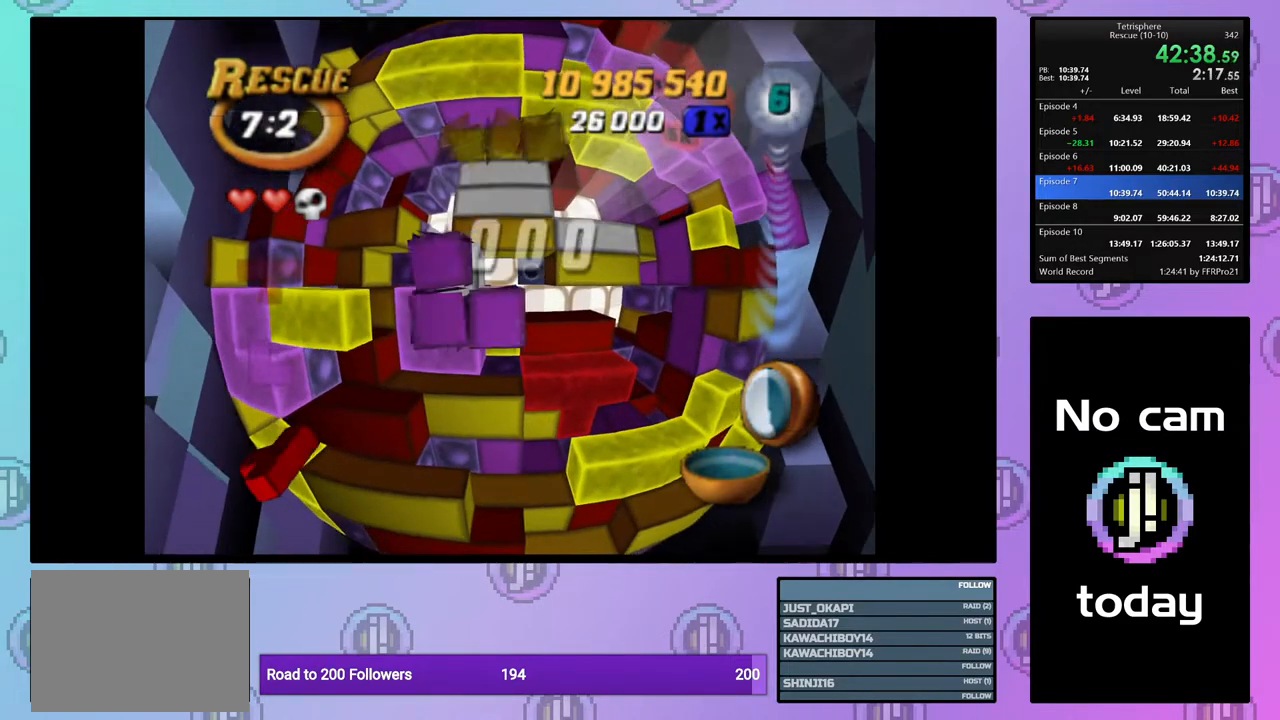
{"buttons": ["DPAD_RIGHT"], "right_stick": "center", "events": [[67, "DPAD_DOWN", "up"], [467, "DPAD_RIGHT", "down"]]}
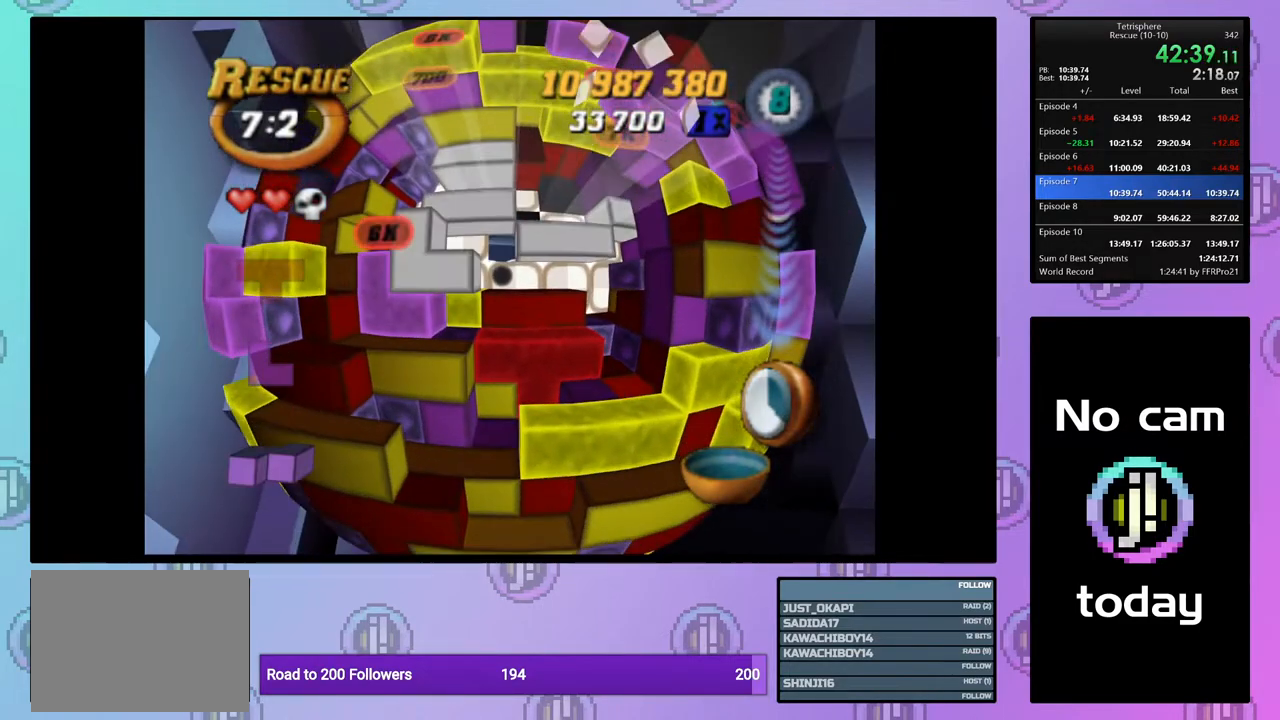
{"buttons": ["SQUARE", "DPAD_UP"], "right_stick": "center", "events": [[33, "DPAD_RIGHT", "up"], [117, "DPAD_DOWN", "down"], [200, "DPAD_DOWN", "up"], [250, "SQUARE", "down"], [467, "DPAD_UP", "down"]]}
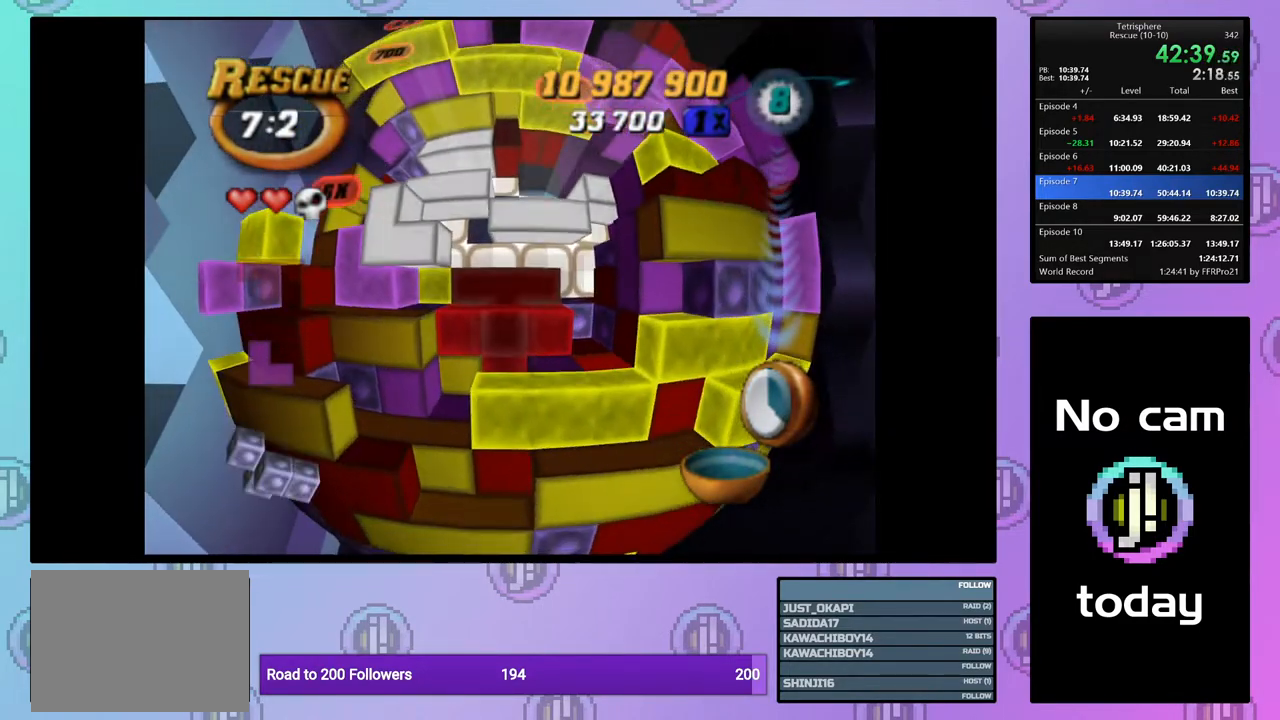
{"buttons": ["CROSS"], "right_stick": "center", "events": [[67, "DPAD_UP", "up"], [333, "SQUARE", "up"], [450, "CROSS", "down"]]}
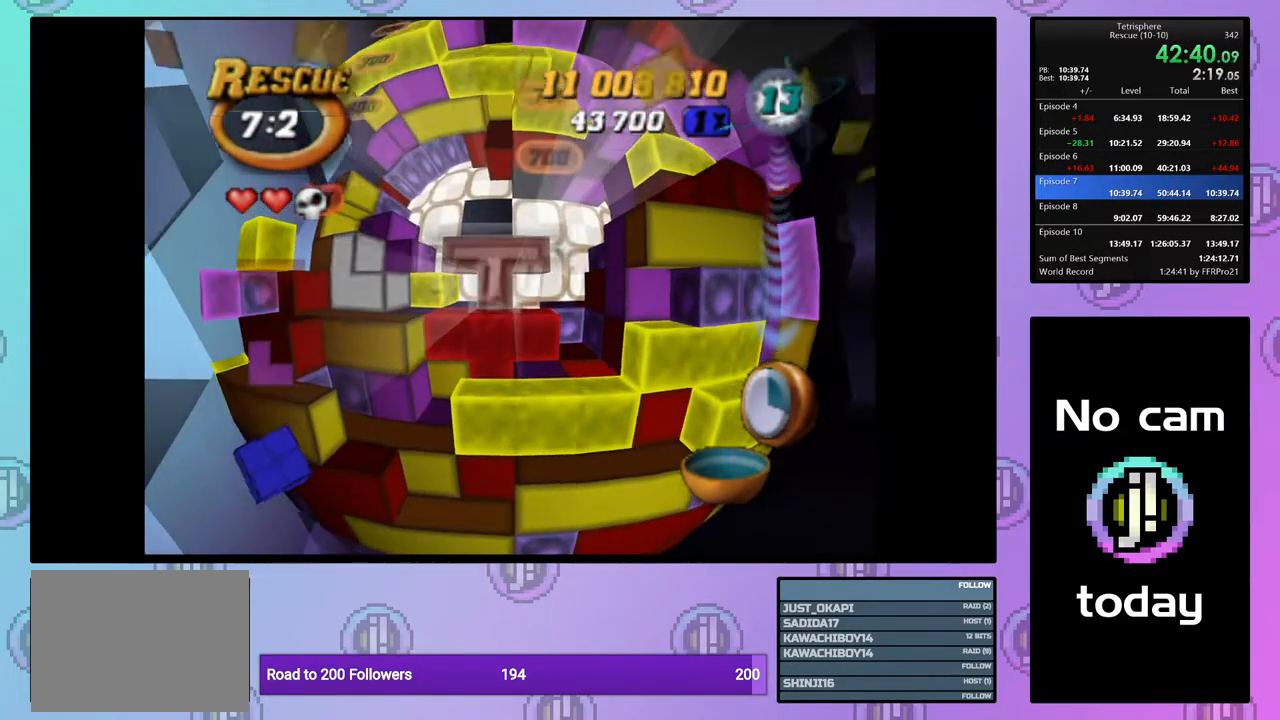
{"buttons": ["DPAD_LEFT"], "right_stick": "center", "events": [[50, "CROSS", "up"], [267, "DPAD_UP", "down"], [317, "DPAD_UP", "up"], [483, "DPAD_LEFT", "down"]]}
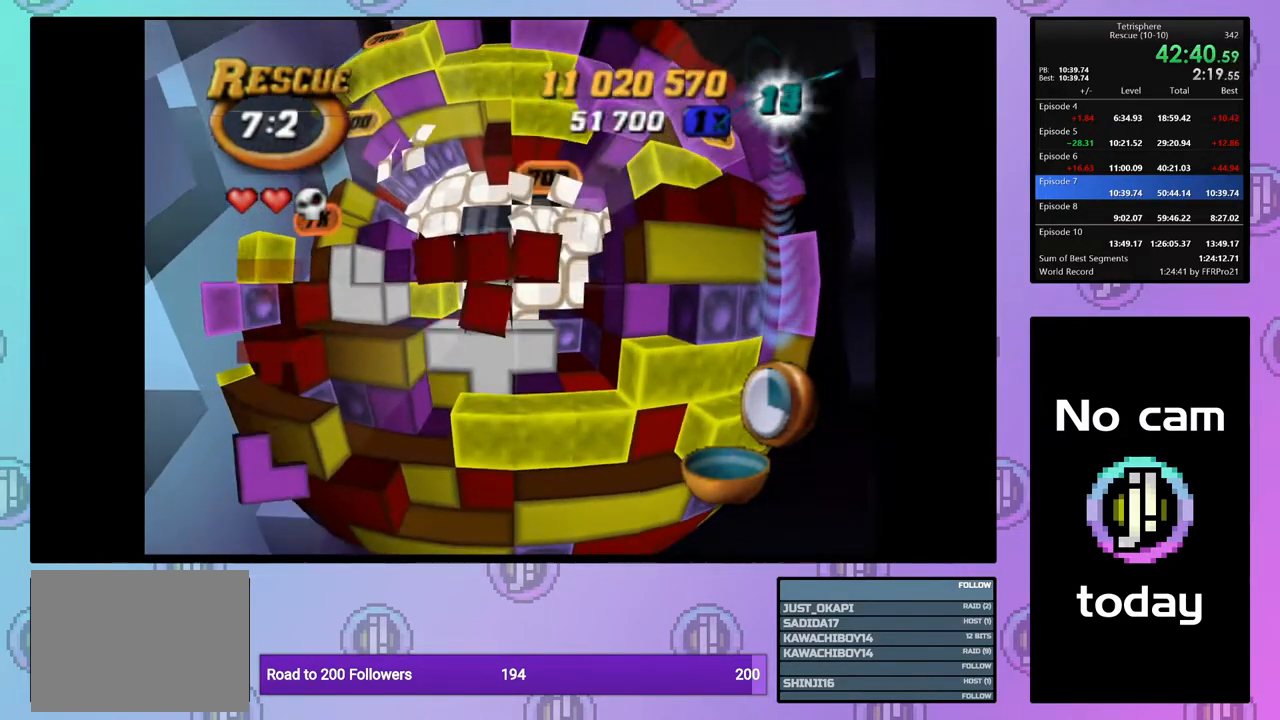
{"buttons": ["DPAD_LEFT"], "right_stick": "center", "events": [[83, "DPAD_LEFT", "up"], [133, "DPAD_LEFT", "down"], [233, "DPAD_LEFT", "up"], [500, "DPAD_LEFT", "down"]]}
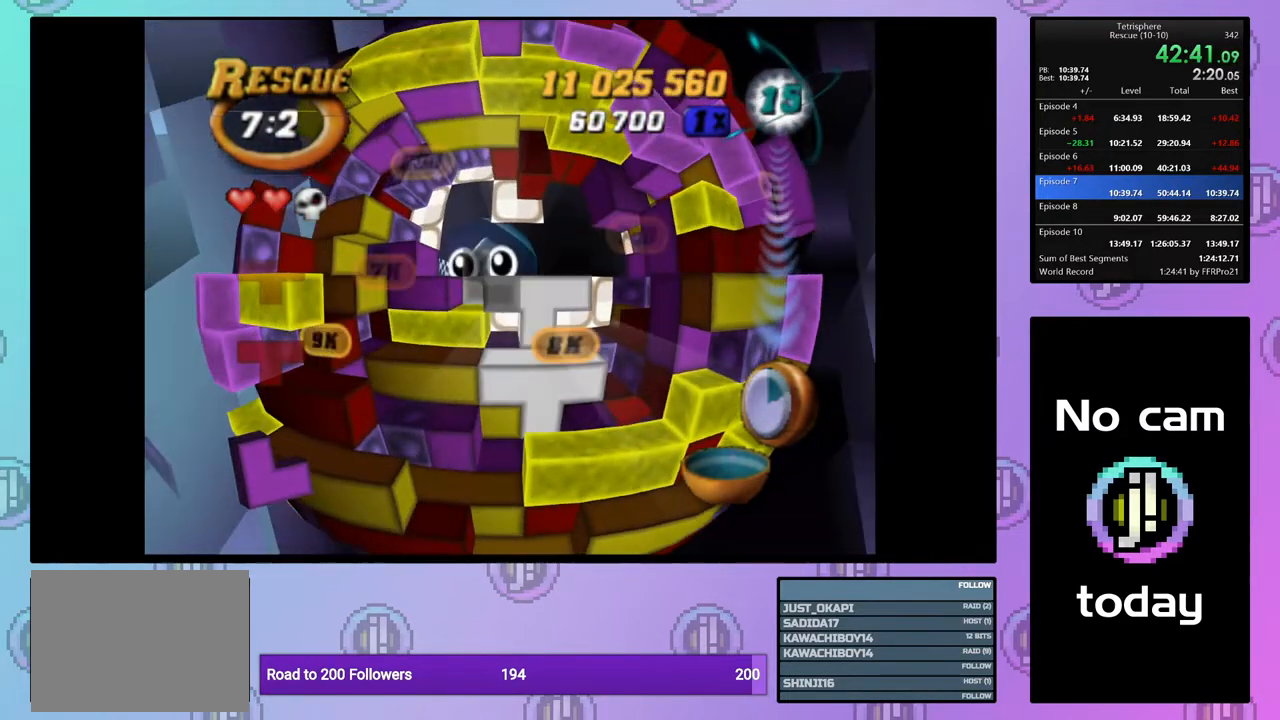
{"buttons": [], "right_stick": "center", "events": [[67, "DPAD_LEFT", "up"], [167, "DPAD_DOWN", "down"], [233, "DPAD_DOWN", "up"], [350, "DPAD_LEFT", "down"], [417, "DPAD_LEFT", "up"]]}
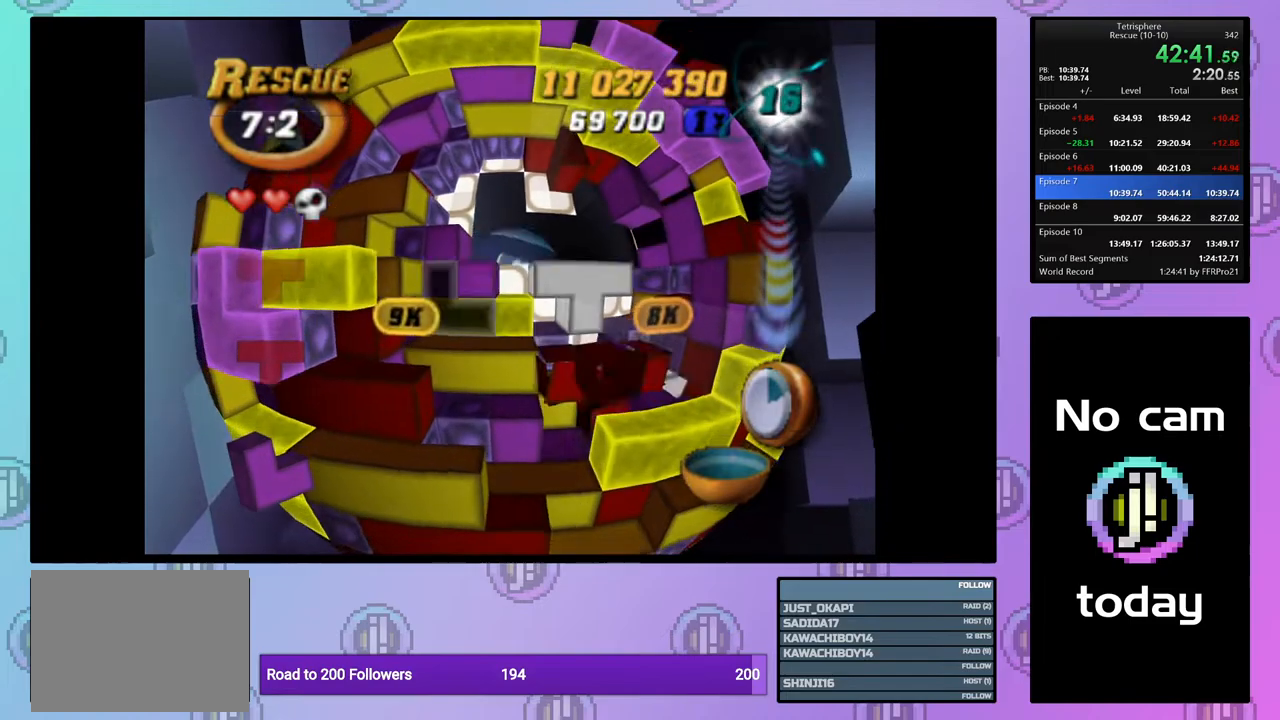
{"buttons": ["SQUARE", "DPAD_RIGHT"], "right_stick": "center", "events": [[17, "DPAD_UP", "down"], [117, "DPAD_UP", "up"], [183, "SQUARE", "down"], [250, "DPAD_RIGHT", "down"], [250, "DPAD_UP", "down"], [483, "DPAD_UP", "up"]]}
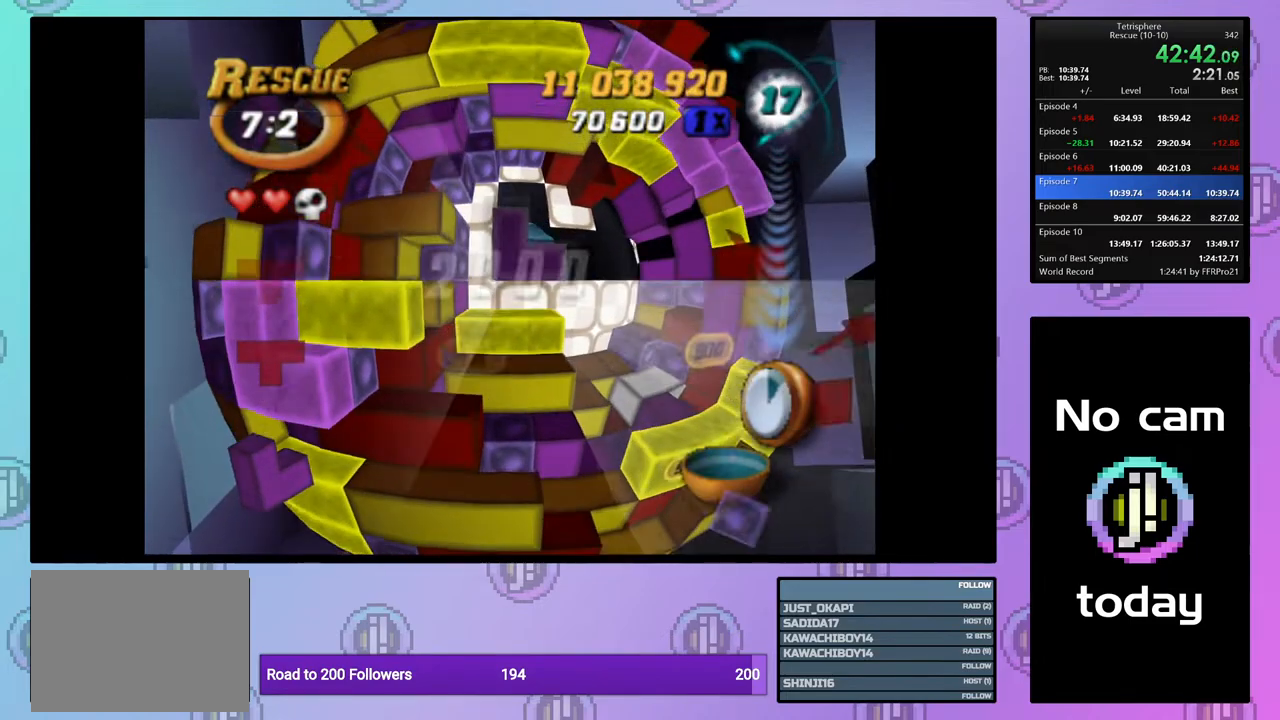
{"buttons": ["SQUARE", "DPAD_RIGHT"], "right_stick": "center", "events": []}
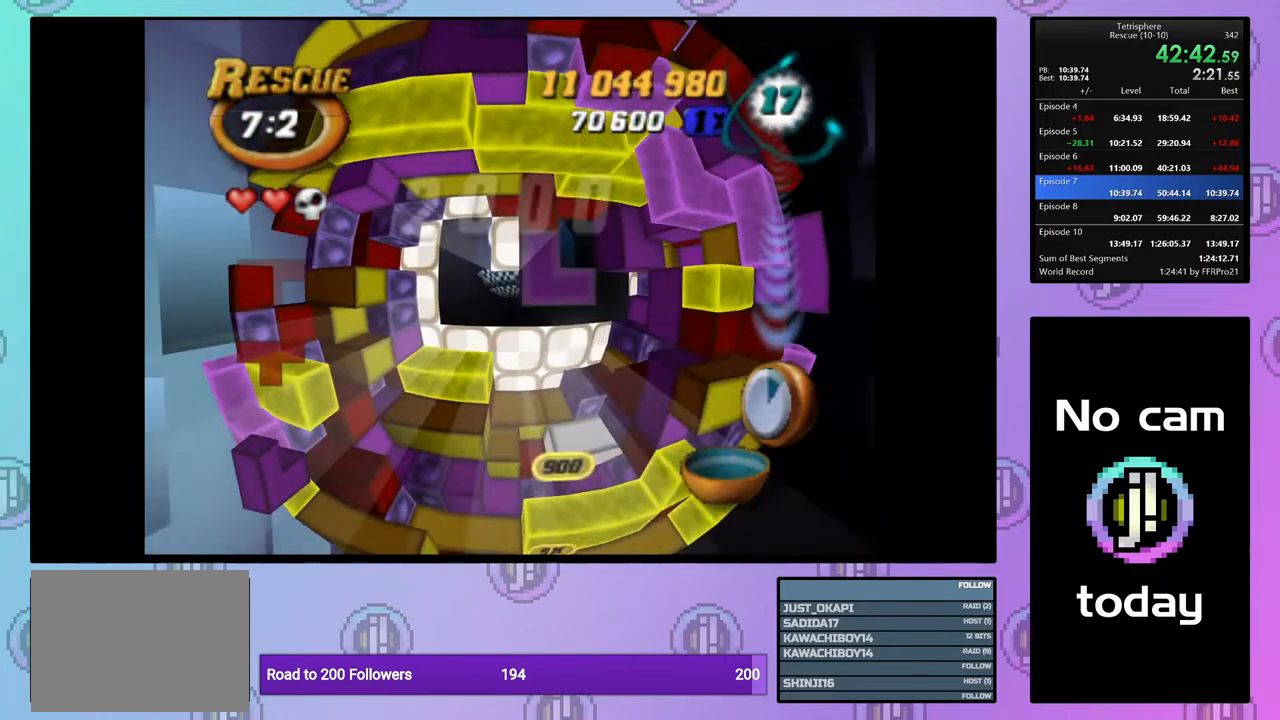
{"buttons": ["SQUARE"], "right_stick": "center", "events": [[50, "DPAD_RIGHT", "up"], [250, "DPAD_RIGHT", "down"], [333, "DPAD_RIGHT", "up"]]}
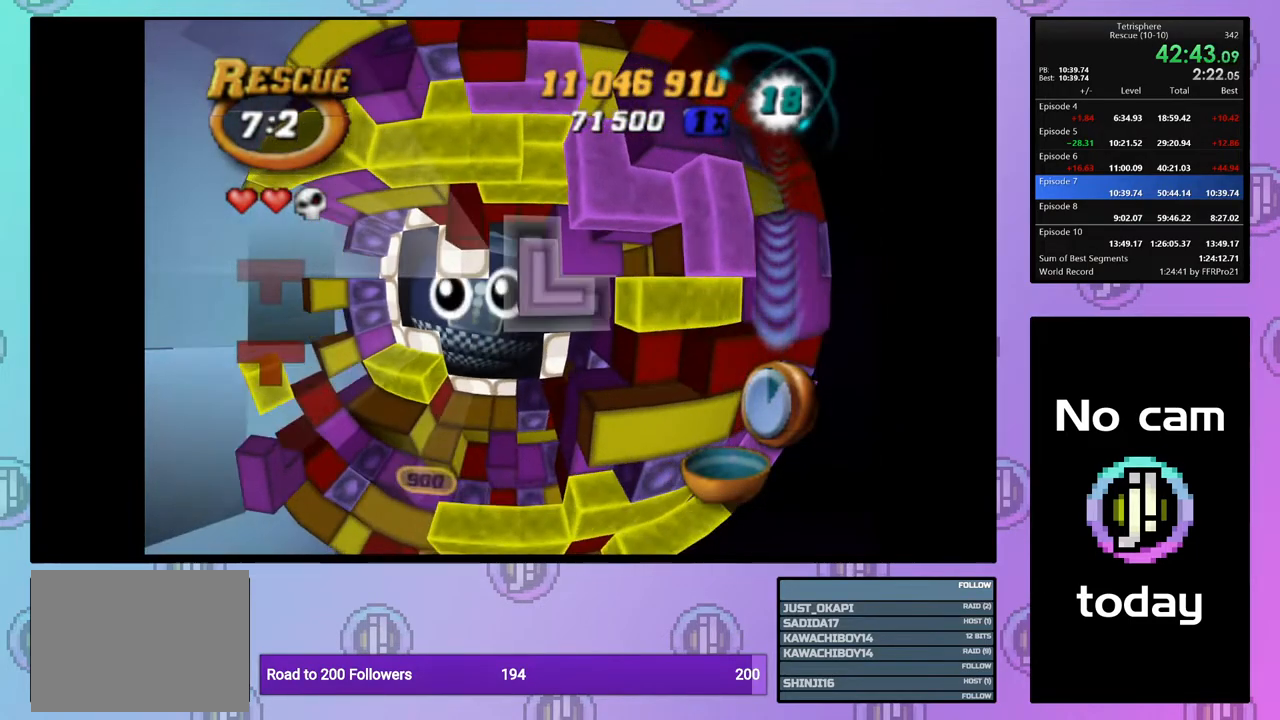
{"buttons": ["DPAD_LEFT"], "right_stick": "center", "events": [[100, "SQUARE", "up"], [300, "CROSS", "down"], [417, "CROSS", "up"], [433, "DPAD_LEFT", "down"]]}
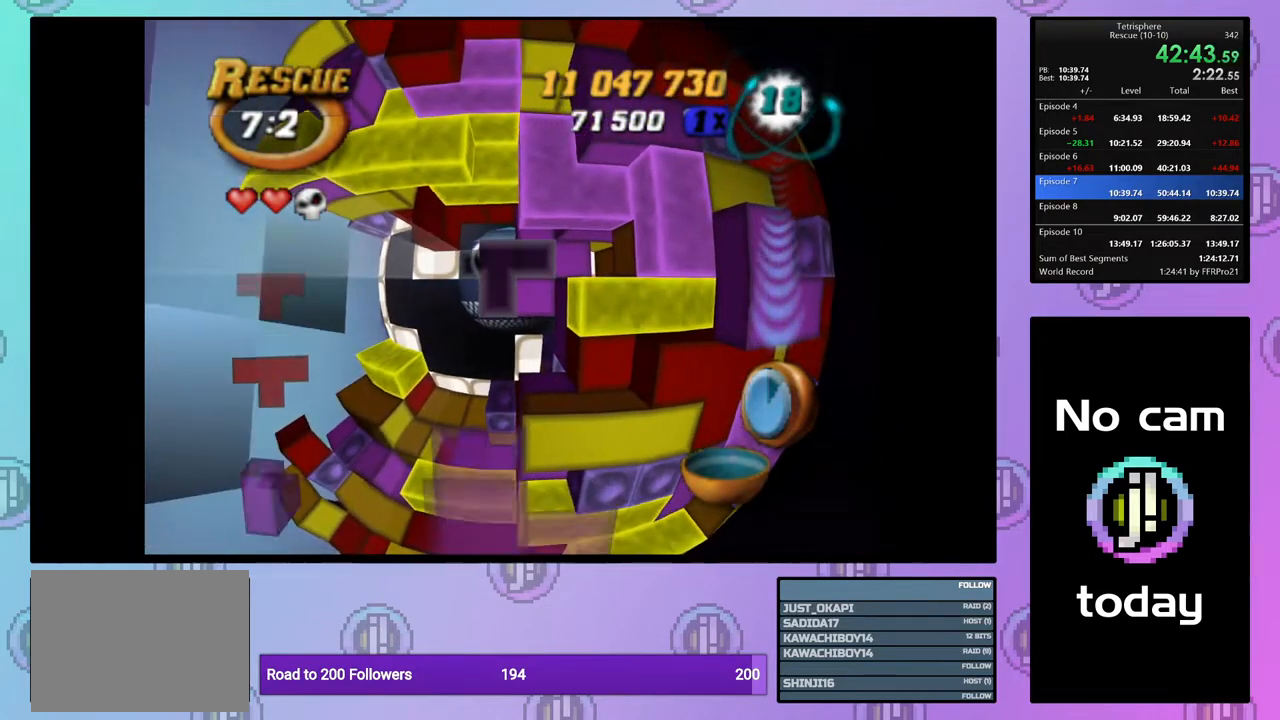
{"buttons": ["DPAD_UP"], "right_stick": "center", "events": [[33, "DPAD_LEFT", "up"], [100, "DPAD_LEFT", "down"], [183, "DPAD_LEFT", "up"], [283, "DPAD_UP", "down"], [333, "DPAD_UP", "up"], [400, "DPAD_UP", "down"]]}
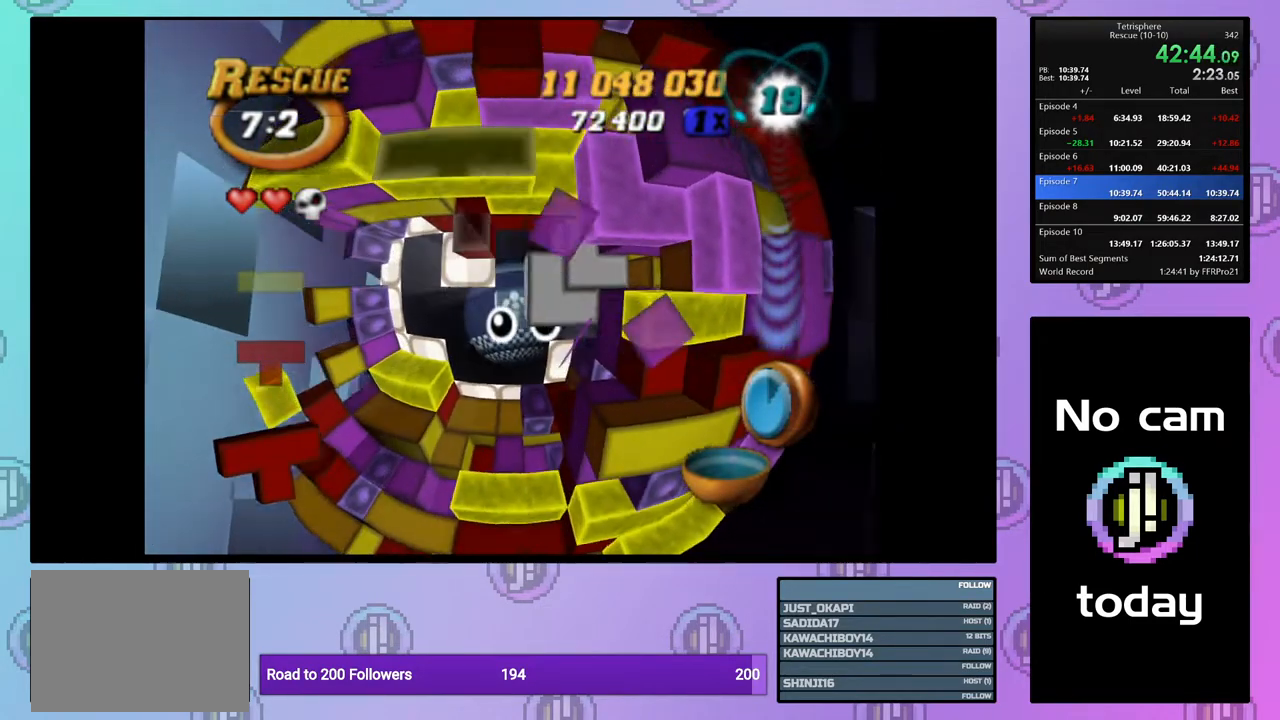
{"buttons": ["SQUARE", "DPAD_DOWN", "DPAD_LEFT"], "right_stick": "center", "events": [[33, "DPAD_UP", "up"], [100, "SQUARE", "down"], [233, "DPAD_DOWN", "down"], [383, "DPAD_LEFT", "down"]]}
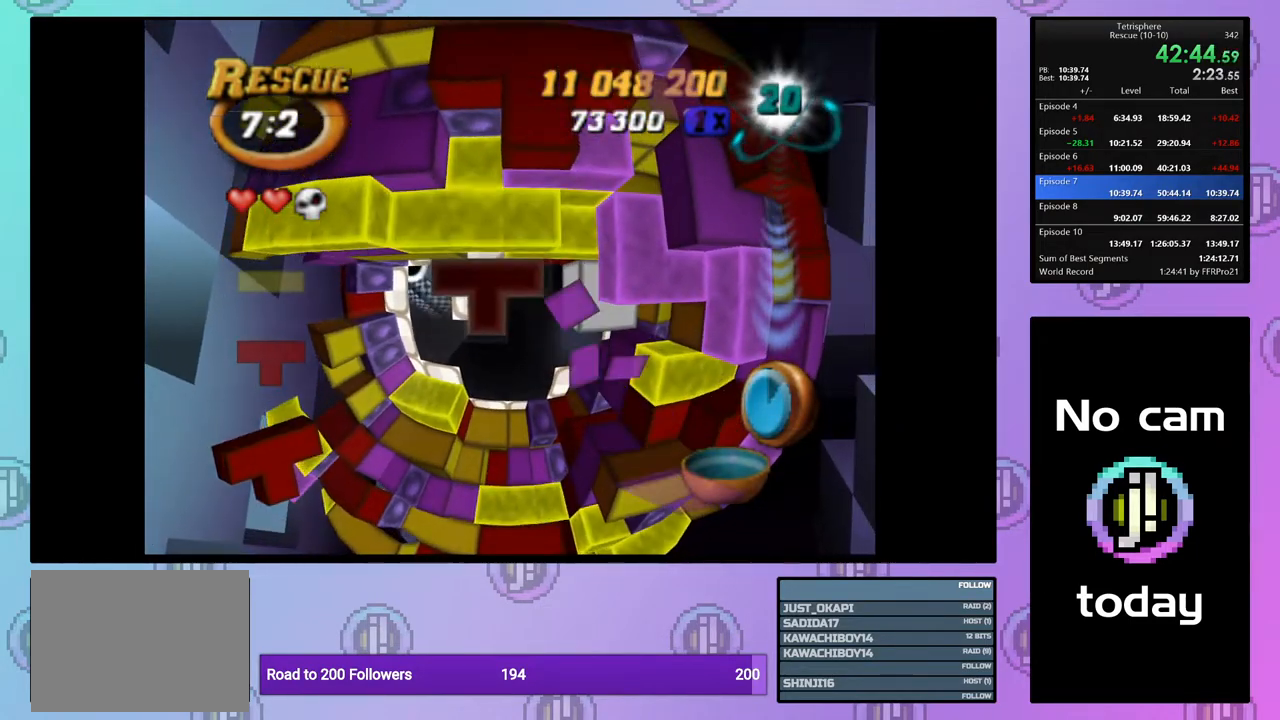
{"buttons": ["SQUARE"], "right_stick": "center", "events": [[17, "DPAD_DOWN", "up"], [433, "DPAD_LEFT", "up"]]}
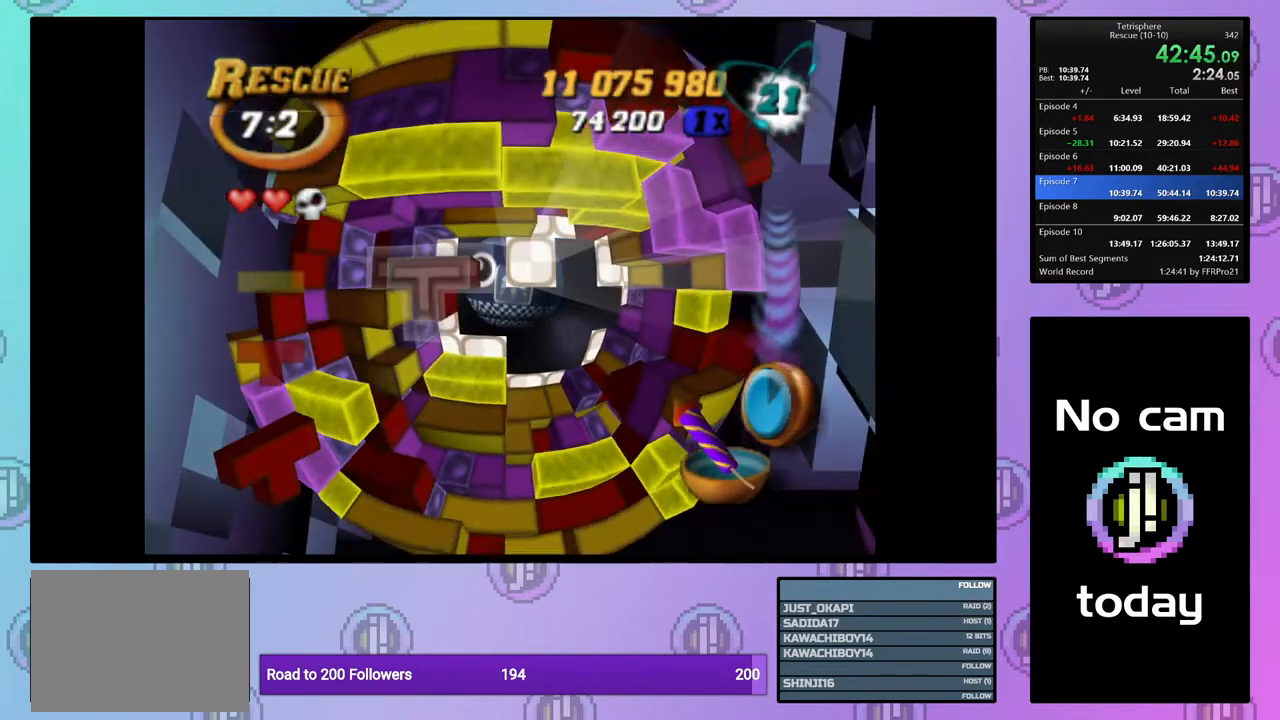
{"buttons": ["CROSS"], "right_stick": "center", "events": [[317, "SQUARE", "up"], [467, "CROSS", "down"]]}
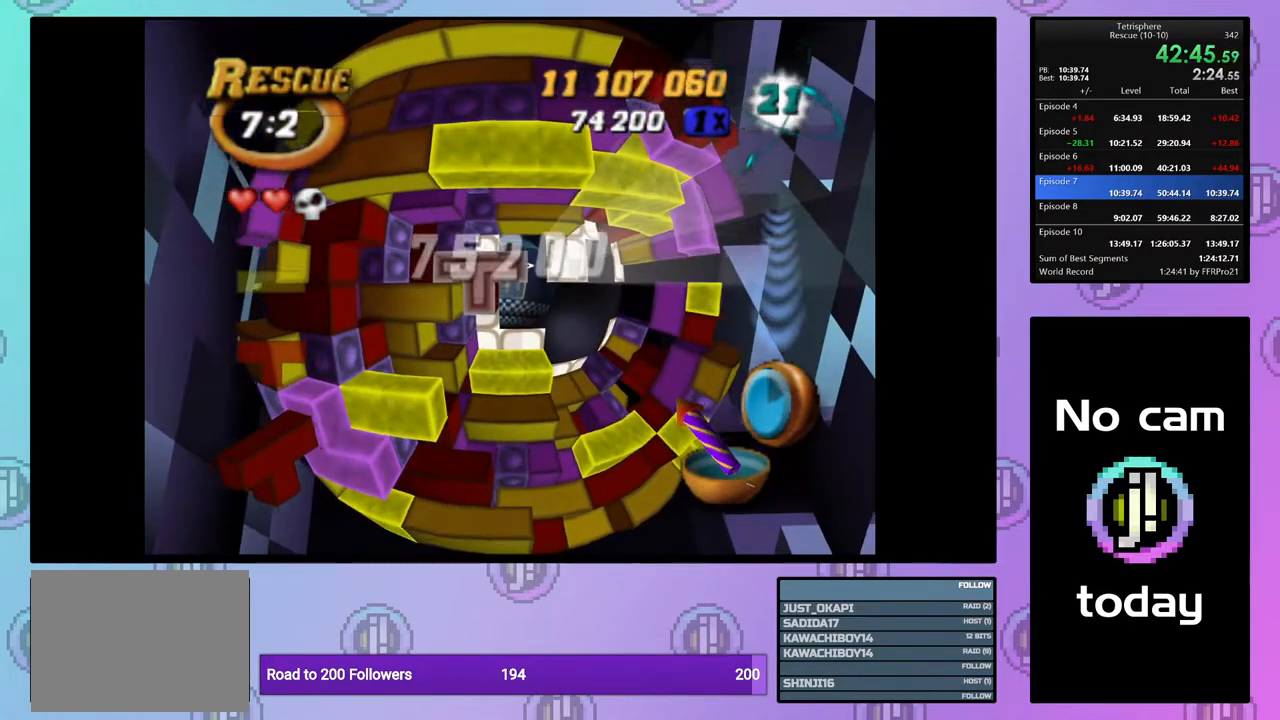
{"buttons": ["DPAD_DOWN"], "right_stick": "center", "events": [[83, "CROSS", "up"], [233, "CROSS", "down"], [333, "CROSS", "up"], [367, "DPAD_DOWN", "down"], [433, "DPAD_DOWN", "up"], [500, "DPAD_DOWN", "down"]]}
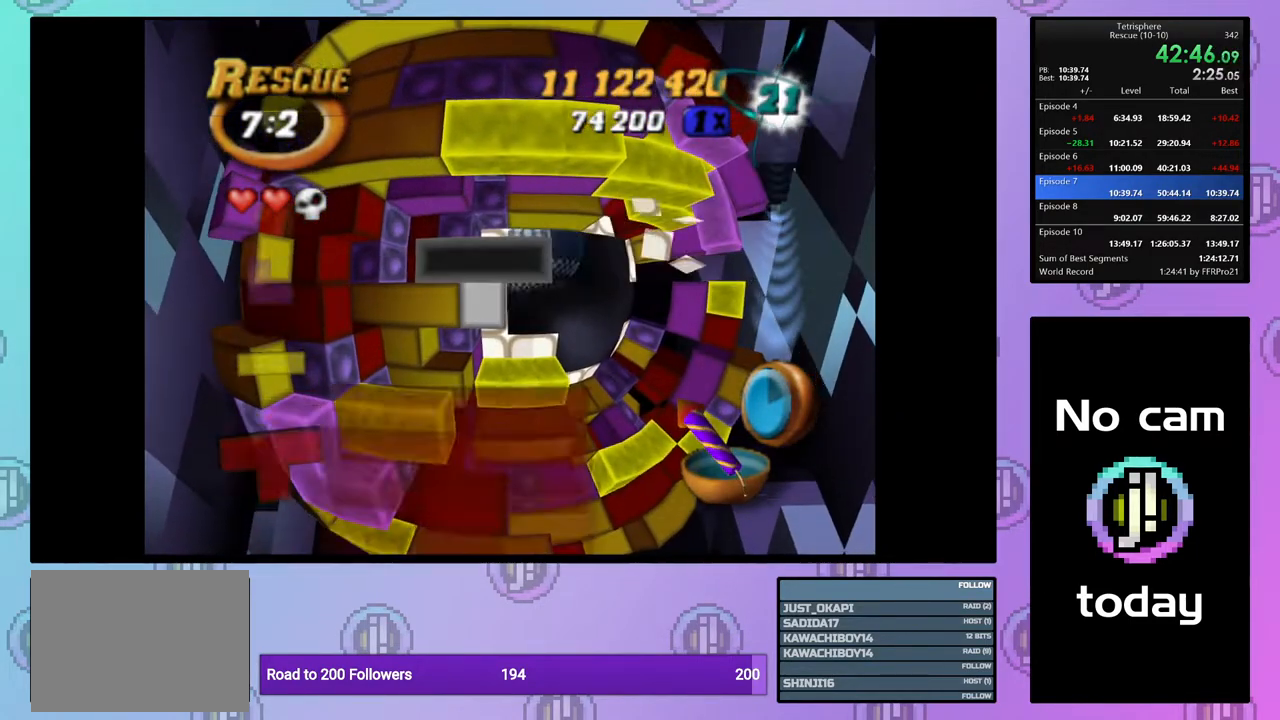
{"buttons": [], "right_stick": "center", "events": [[100, "DPAD_DOWN", "up"], [150, "DPAD_DOWN", "down"], [250, "DPAD_DOWN", "up"], [383, "DPAD_RIGHT", "down"], [500, "DPAD_RIGHT", "up"]]}
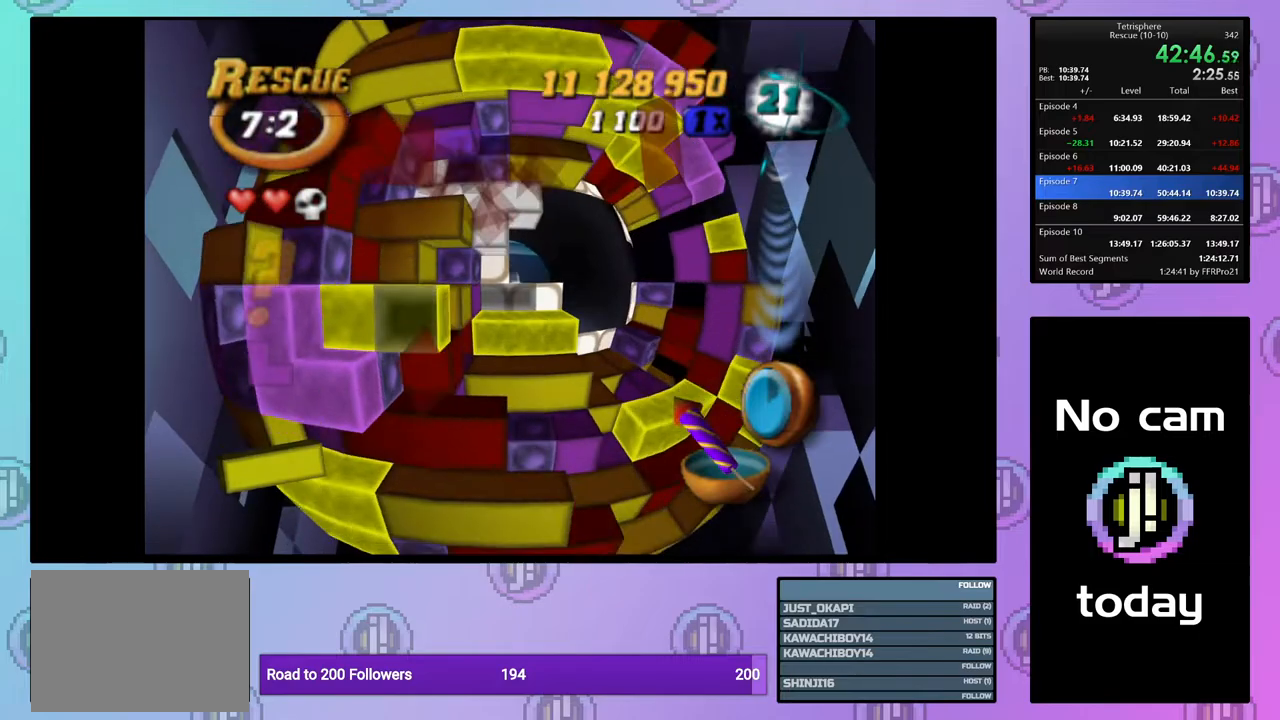
{"buttons": ["CROSS"], "right_stick": "center", "events": [[150, "DPAD_DOWN", "down"], [183, "DPAD_DOWN", "up"], [433, "CROSS", "down"]]}
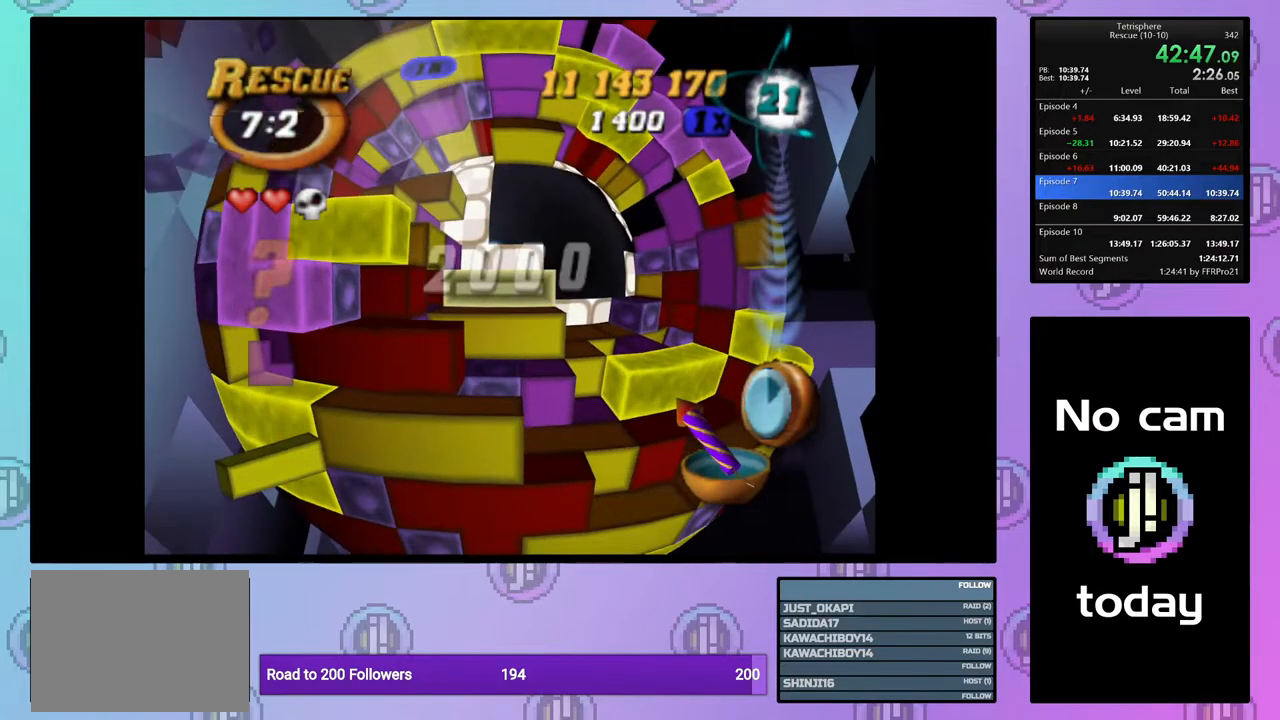
{"buttons": [], "right_stick": "center", "events": [[33, "CROSS", "up"], [400, "DPAD_UP", "down"], [500, "DPAD_UP", "up"]]}
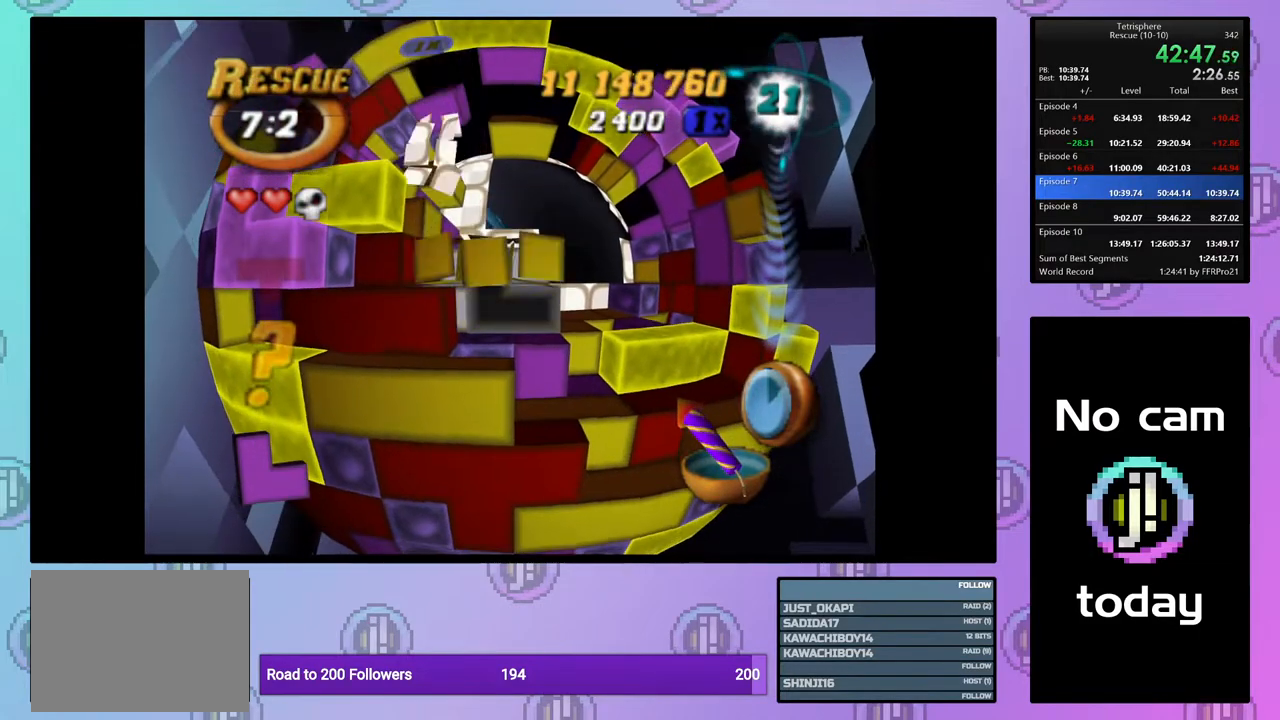
{"buttons": [], "right_stick": "center", "events": [[67, "DPAD_UP", "down"], [117, "DPAD_UP", "up"], [367, "DPAD_LEFT", "down"], [400, "DPAD_LEFT", "up"]]}
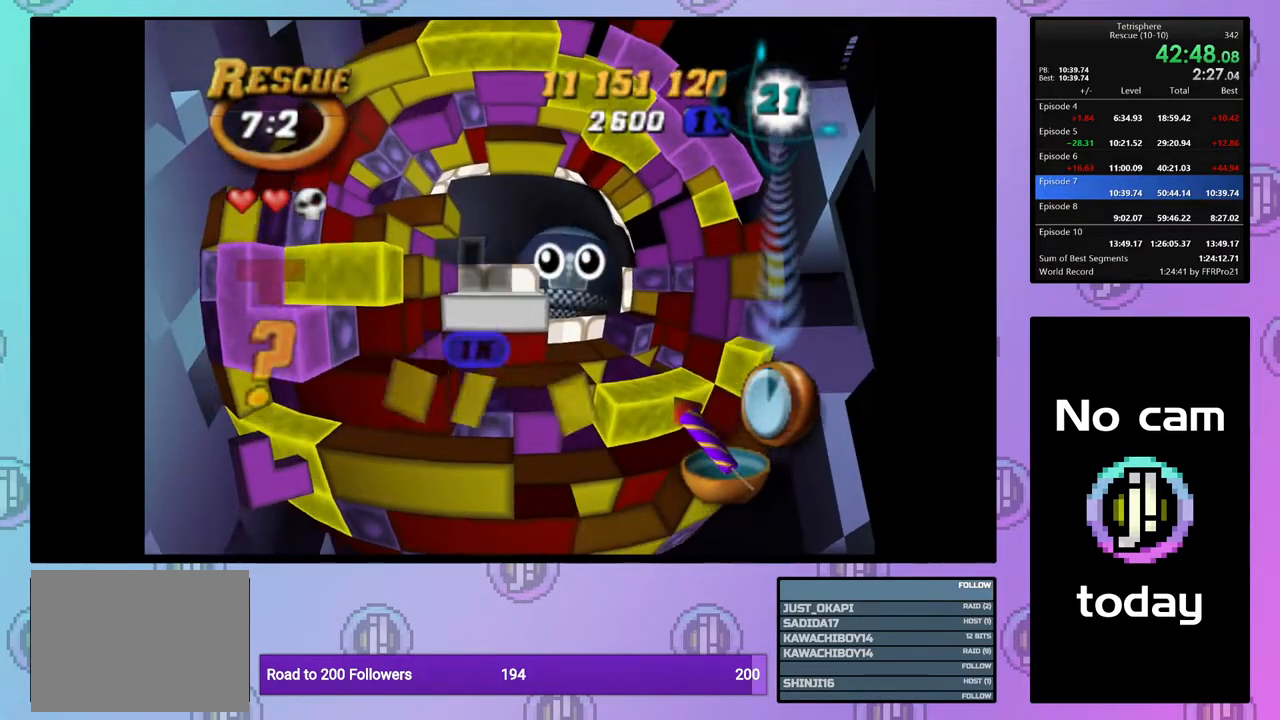
{"buttons": [], "right_stick": "center", "events": [[150, "DPAD_UP", "down"], [183, "DPAD_RIGHT", "down"], [317, "DPAD_RIGHT", "up"], [333, "DPAD_UP", "up"]]}
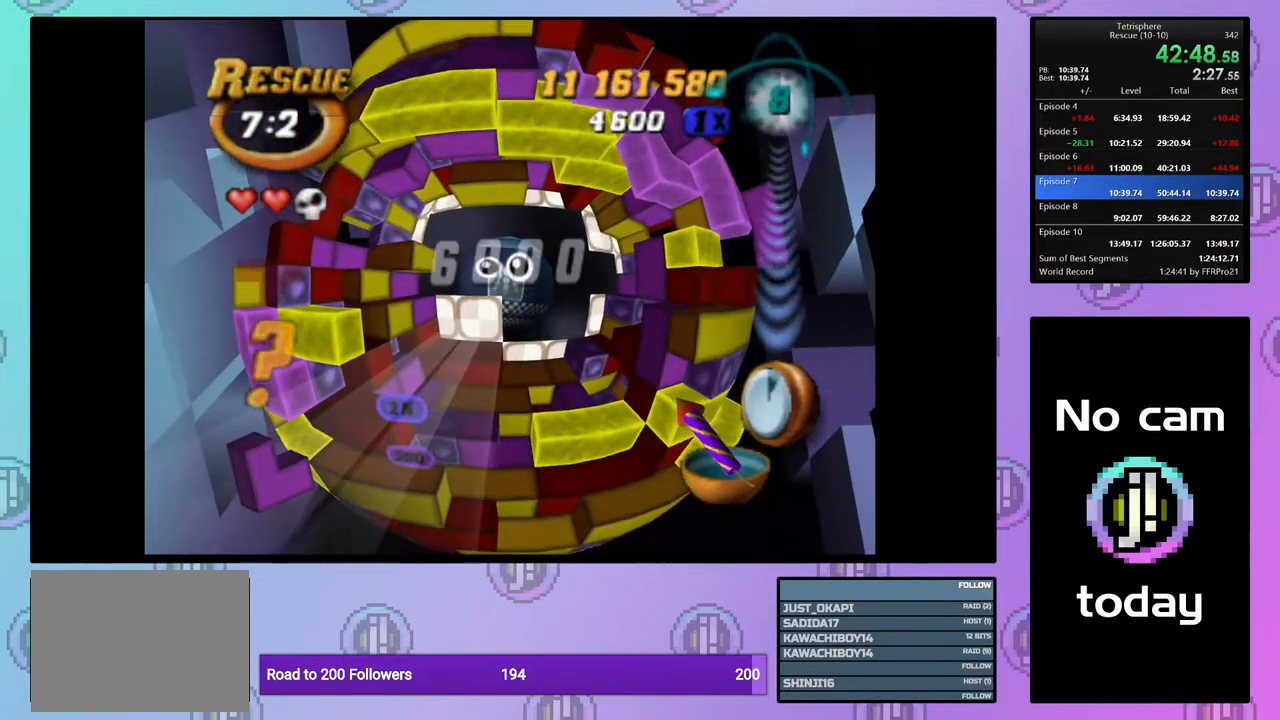
{"buttons": ["CROSS", "SQUARE"], "right_stick": "center", "events": [[67, "DPAD_UP", "down"], [117, "CROSS", "down"], [117, "DPAD_RIGHT", "down"], [117, "SQUARE", "down"], [167, "DPAD_RIGHT", "up"], [217, "DPAD_UP", "up"], [217, "SQUARE", "up"], [233, "CROSS", "up"], [317, "CROSS", "down"], [317, "SQUARE", "down"], [400, "SQUARE", "up"], [417, "CROSS", "up"], [467, "CROSS", "down"], [500, "SQUARE", "down"]]}
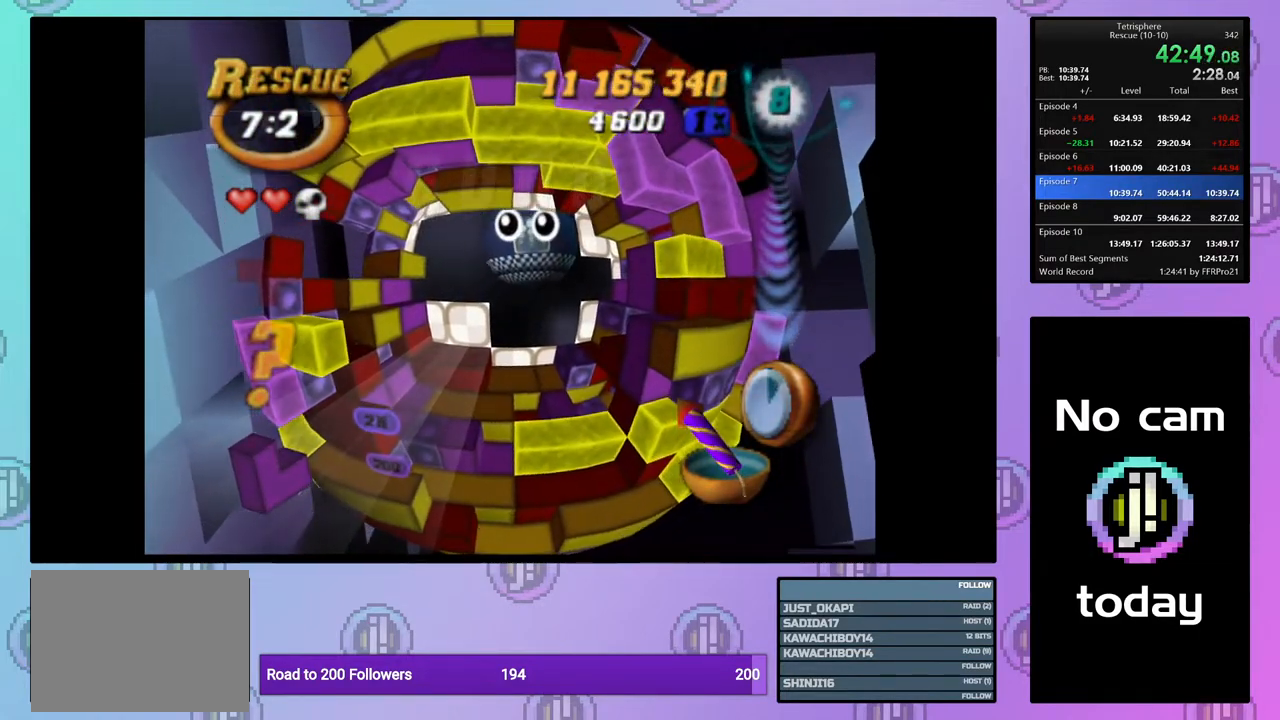
{"buttons": ["CROSS", "SQUARE"], "right_stick": "center", "events": [[67, "SQUARE", "up"], [83, "CROSS", "up"], [117, "CROSS", "down"], [150, "SQUARE", "down"], [200, "SQUARE", "up"], [217, "CROSS", "up"], [283, "CROSS", "down"], [283, "SQUARE", "down"], [367, "SQUARE", "up"], [400, "CROSS", "up"], [417, "CROSS", "down"], [450, "SQUARE", "down"]]}
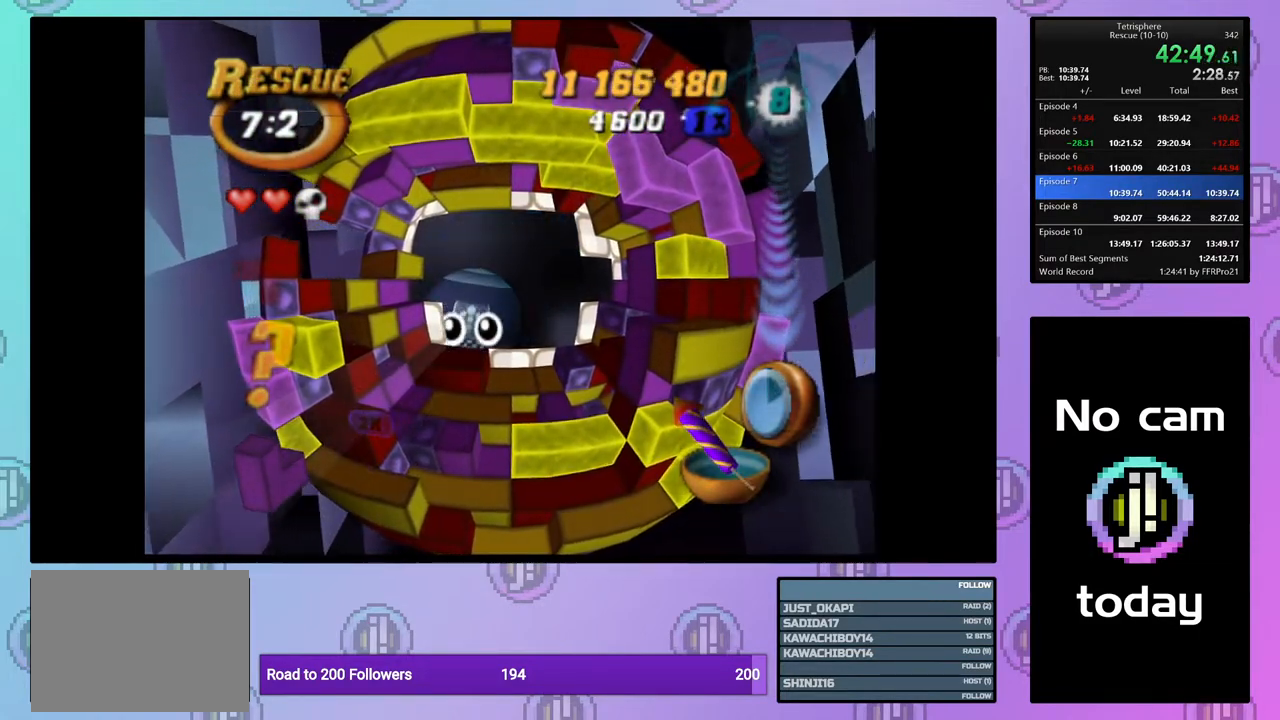
{"buttons": [], "right_stick": "center", "events": [[33, "SQUARE", "up"], [50, "CROSS", "up"], [100, "CROSS", "down"], [100, "SQUARE", "down"], [167, "SQUARE", "up"], [183, "CROSS", "up"], [250, "CROSS", "down"], [250, "SQUARE", "down"], [300, "SQUARE", "up"], [350, "CROSS", "up"], [367, "CROSS", "down"], [400, "SQUARE", "down"], [467, "SQUARE", "up"], [483, "CROSS", "up"]]}
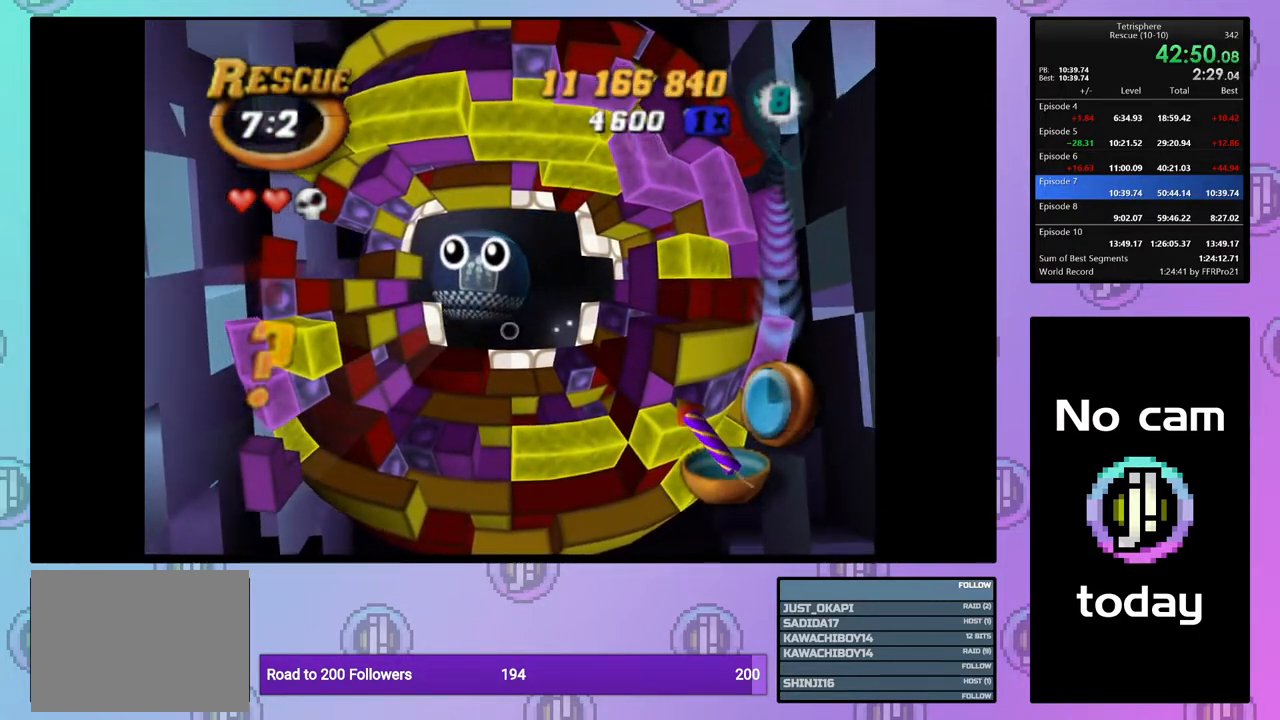
{"buttons": [], "right_stick": "center", "events": [[50, "CROSS", "down"], [50, "SQUARE", "down"], [117, "SQUARE", "up"], [133, "CROSS", "up"], [200, "CROSS", "down"], [200, "SQUARE", "down"], [267, "SQUARE", "up"], [283, "CROSS", "up"], [350, "CROSS", "down"], [350, "SQUARE", "down"], [417, "SQUARE", "up"], [433, "CROSS", "up"]]}
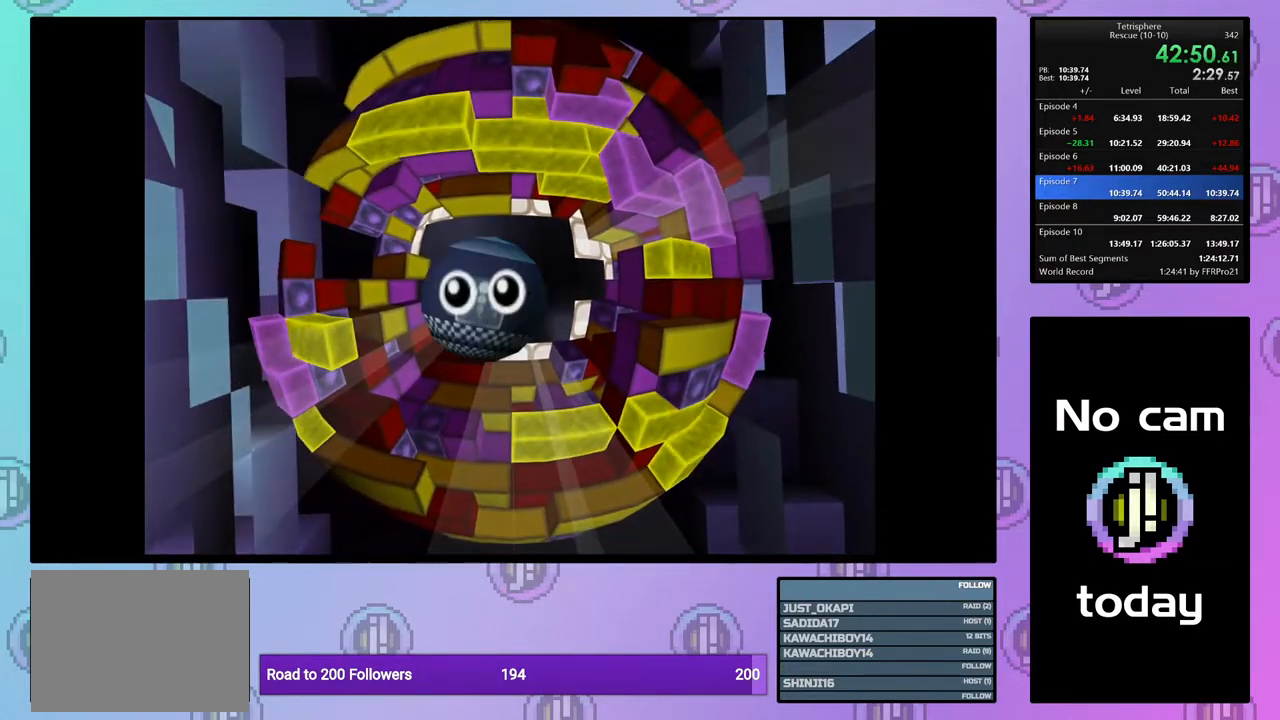
{"buttons": ["CROSS", "SQUARE"], "right_stick": "center", "events": [[17, "CROSS", "down"], [17, "SQUARE", "down"], [83, "SQUARE", "up"], [100, "CROSS", "up"], [167, "CROSS", "down"], [167, "SQUARE", "down"], [233, "SQUARE", "up"], [250, "CROSS", "up"], [317, "CROSS", "down"], [317, "SQUARE", "down"], [400, "SQUARE", "up"], [417, "CROSS", "up"], [483, "CROSS", "down"], [483, "SQUARE", "down"]]}
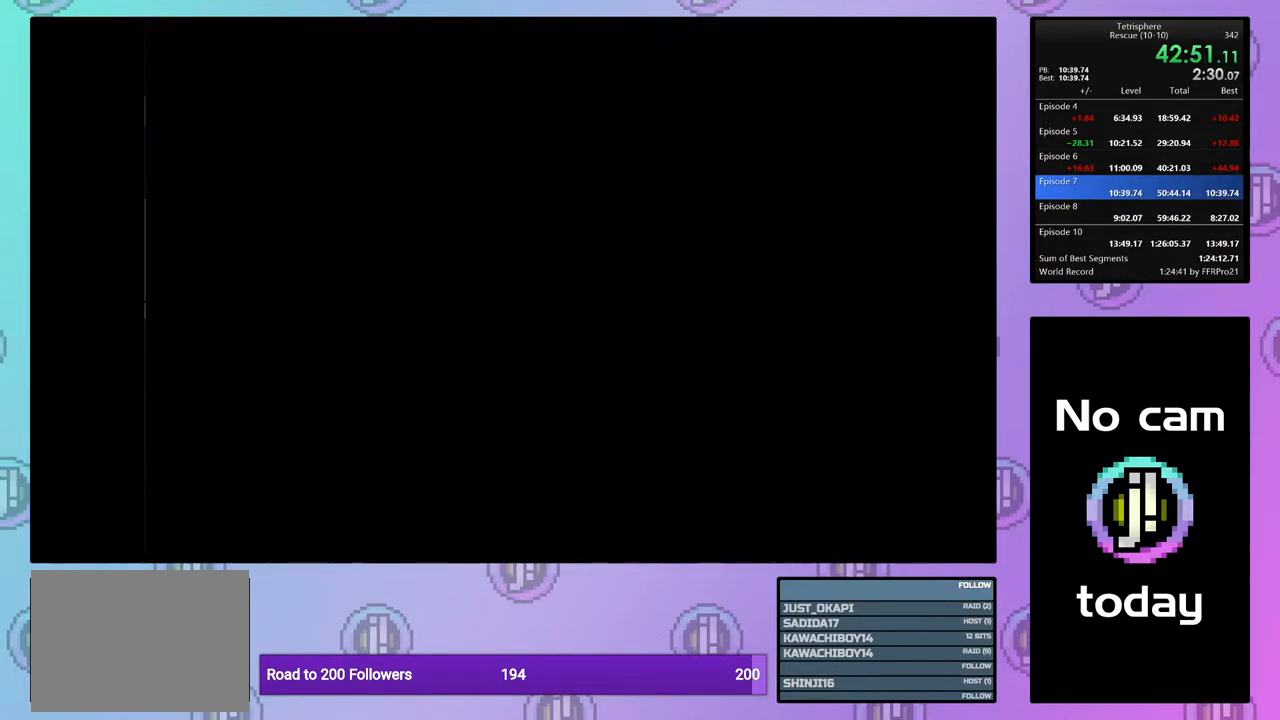
{"buttons": ["CROSS"], "right_stick": "center", "events": [[83, "SQUARE", "up"], [100, "CROSS", "up"], [167, "CROSS", "down"], [167, "SQUARE", "down"], [233, "SQUARE", "up"], [267, "CROSS", "up"], [333, "CROSS", "down"], [350, "SQUARE", "down"], [417, "SQUARE", "up"], [433, "CROSS", "up"], [500, "CROSS", "down"]]}
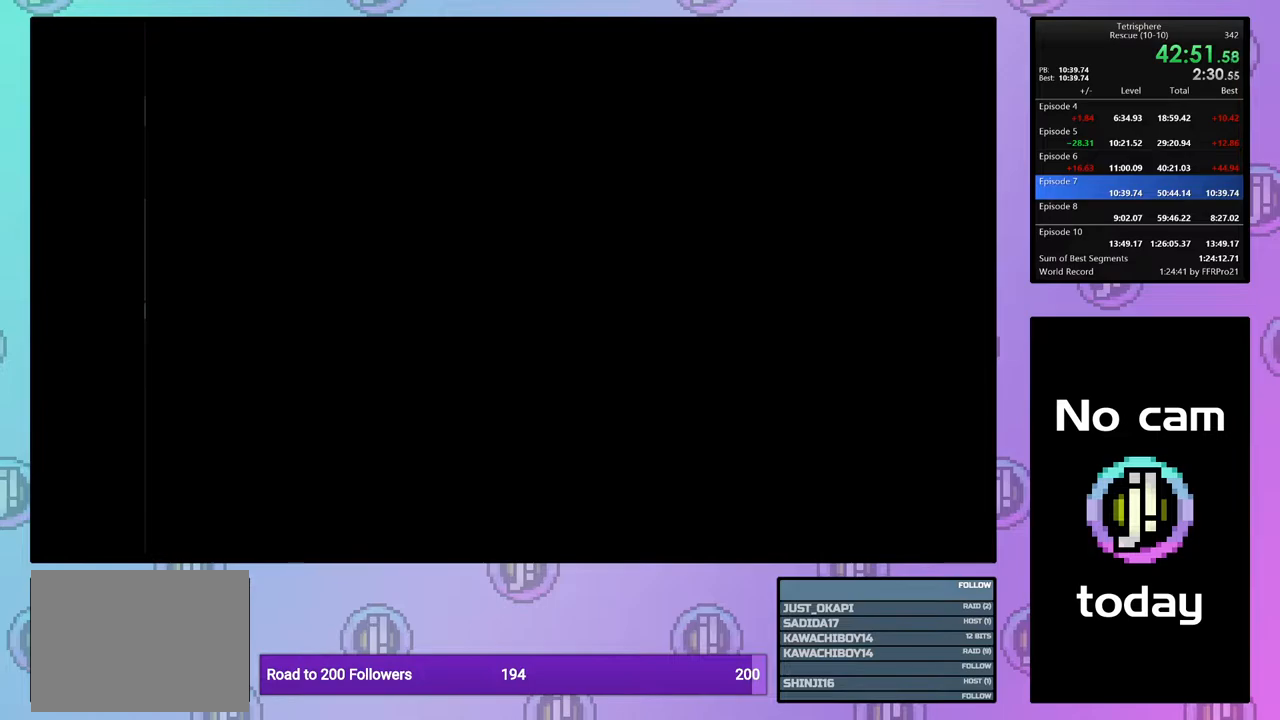
{"buttons": [], "right_stick": "center", "events": [[17, "SQUARE", "down"], [117, "CROSS", "up"], [117, "SQUARE", "up"], [183, "CROSS", "down"], [183, "SQUARE", "down"], [267, "SQUARE", "up"], [283, "CROSS", "up"], [367, "CROSS", "down"], [367, "SQUARE", "down"], [433, "SQUARE", "up"], [467, "CROSS", "up"]]}
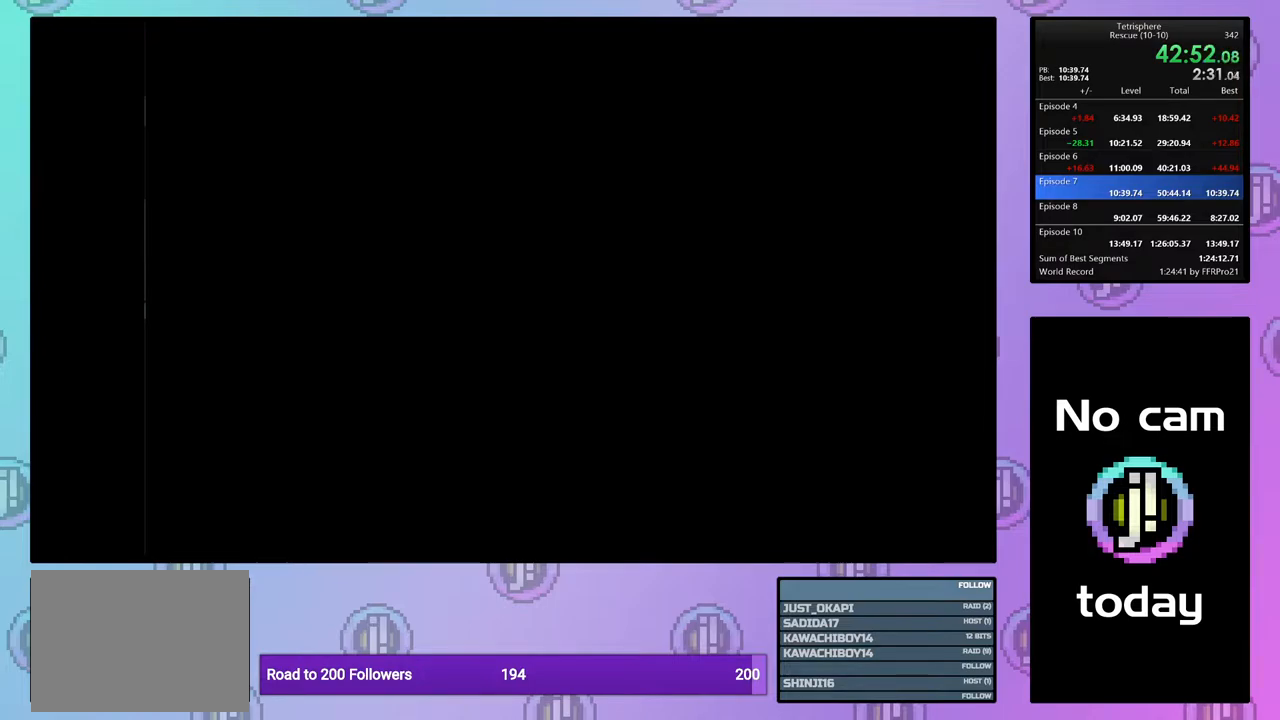
{"buttons": [], "right_stick": "center", "events": [[17, "CROSS", "down"], [17, "SQUARE", "down"], [117, "CROSS", "up"], [117, "SQUARE", "up"], [183, "CROSS", "down"], [183, "SQUARE", "down"], [267, "CROSS", "up"], [267, "SQUARE", "up"], [350, "CROSS", "down"], [350, "SQUARE", "down"], [417, "SQUARE", "up"], [433, "CROSS", "up"]]}